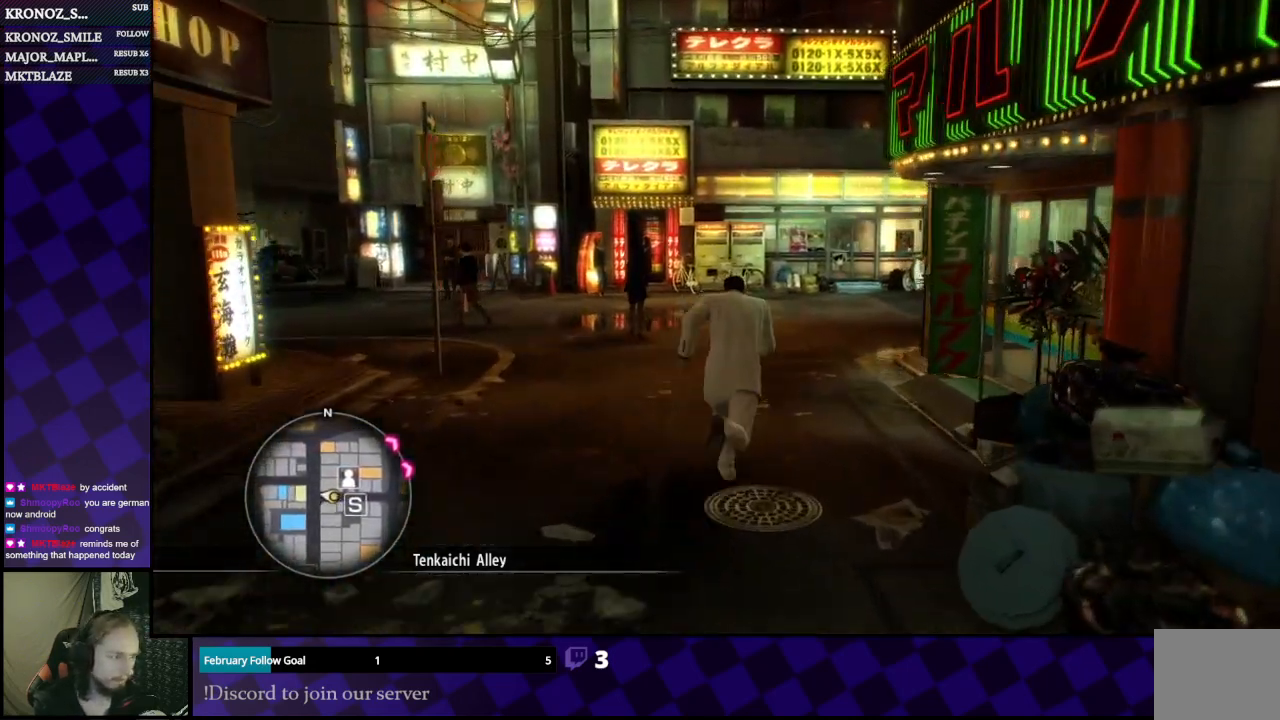
Gameplay with a controller (Xbox layout); each line is a JSON object with the inputs held at the frame after it. "events" lists button and stick changes between this image and that frame as [ms after this image, input, new state], when the widget could be followed in between.
{"buttons": ["A"], "left_stick": "up-right", "right_stick": "center", "events": [[333, "left_stick", "up-right"]]}
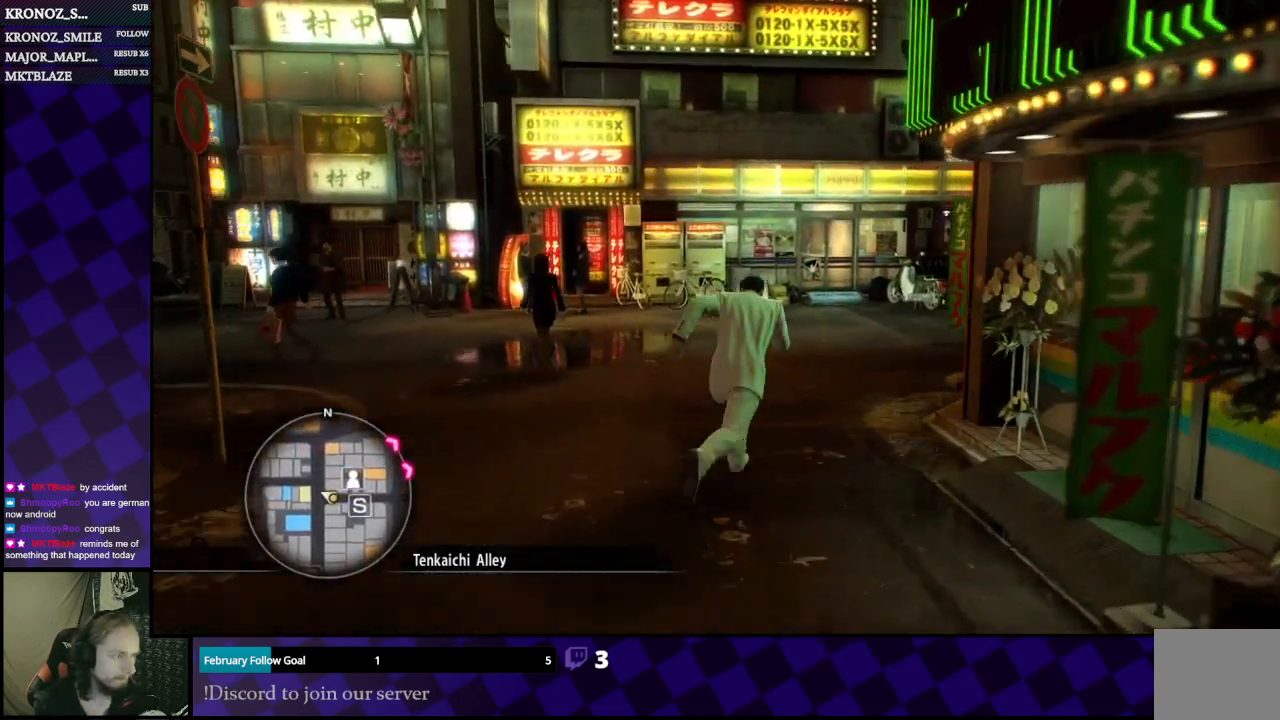
{"buttons": ["A"], "left_stick": "up", "right_stick": "center", "events": [[400, "left_stick", "up"]]}
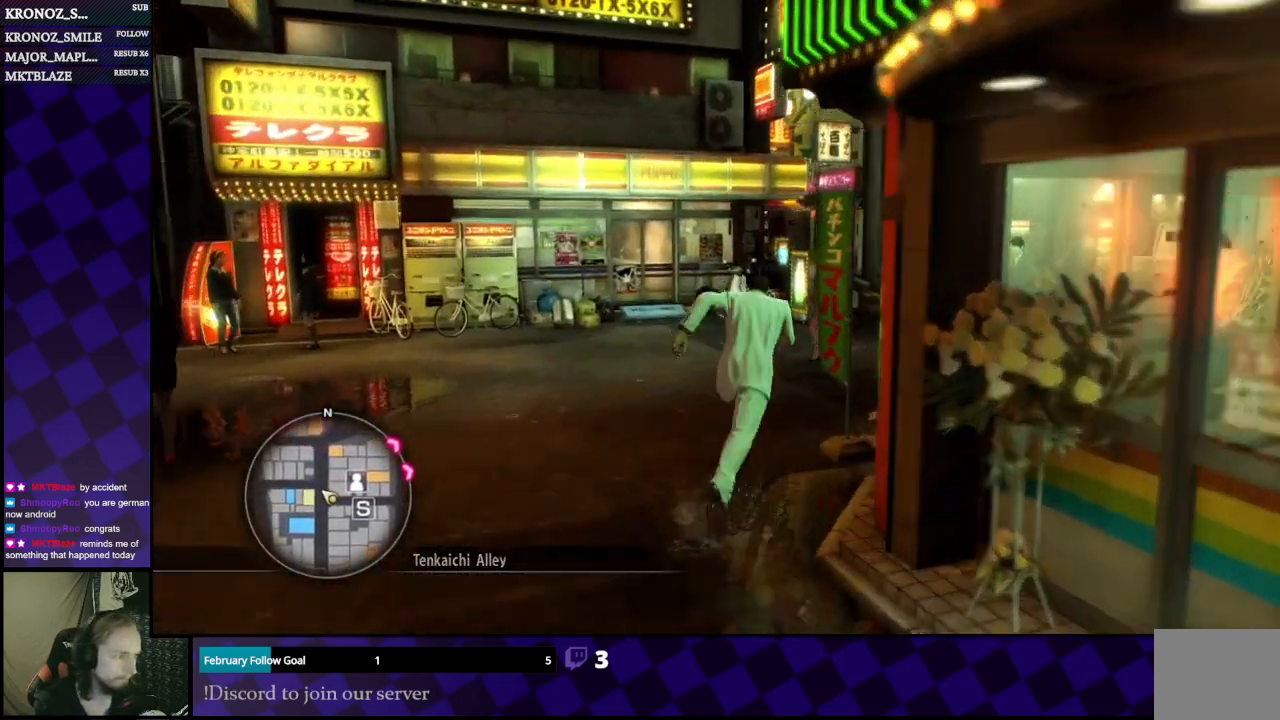
{"buttons": ["A"], "left_stick": "up-right", "right_stick": "center", "events": [[233, "left_stick", "up-right"]]}
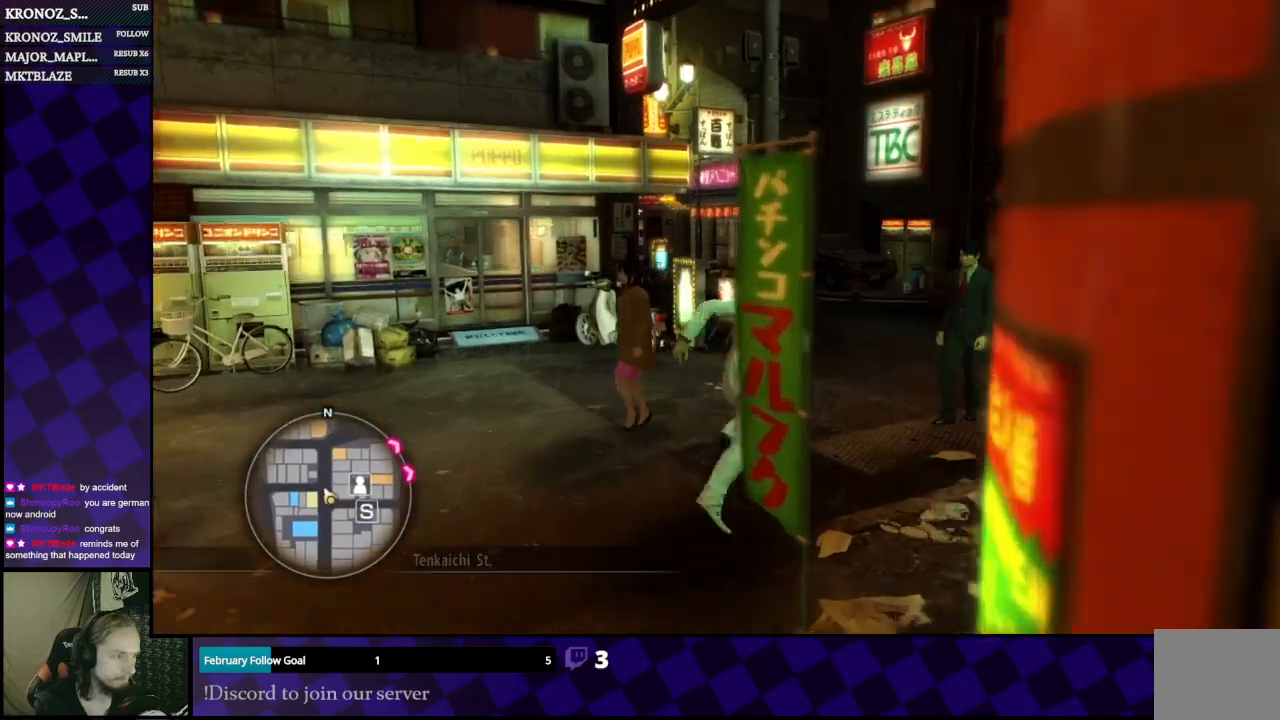
{"buttons": ["A"], "left_stick": "up", "right_stick": "center", "events": [[400, "left_stick", "up"]]}
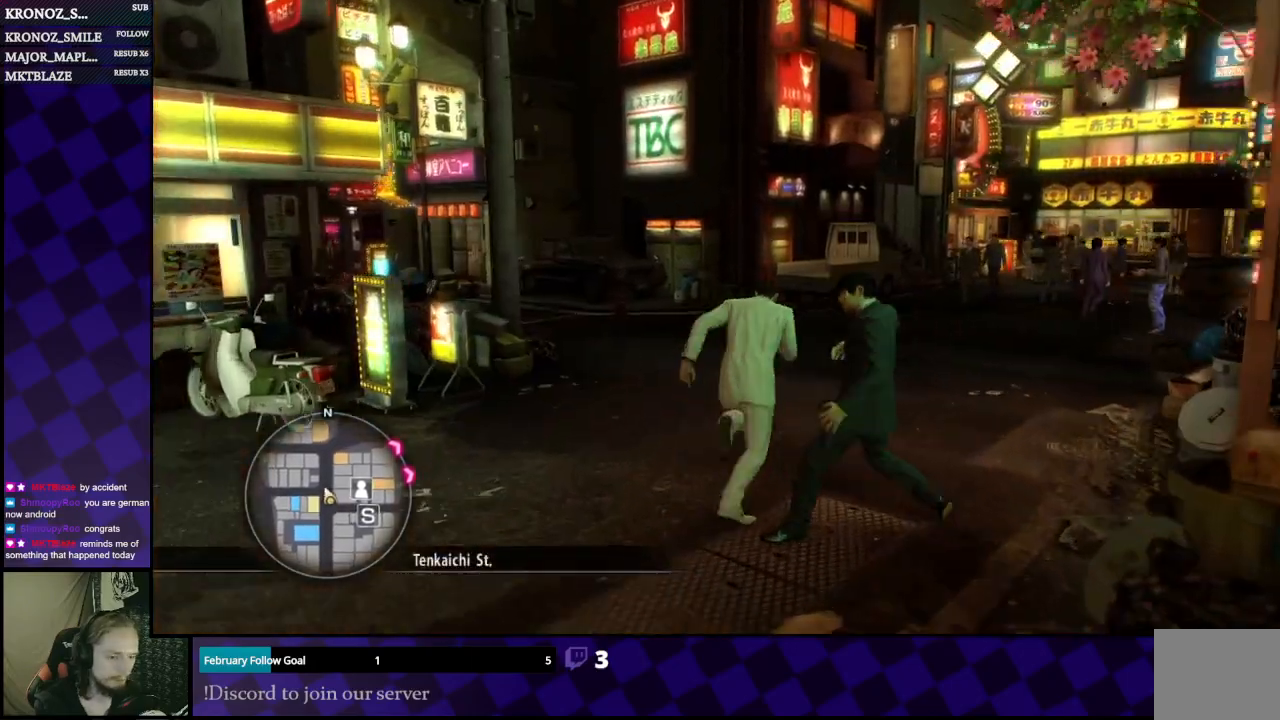
{"buttons": ["A"], "left_stick": "up-right", "right_stick": "center", "events": [[100, "left_stick", "up-right"]]}
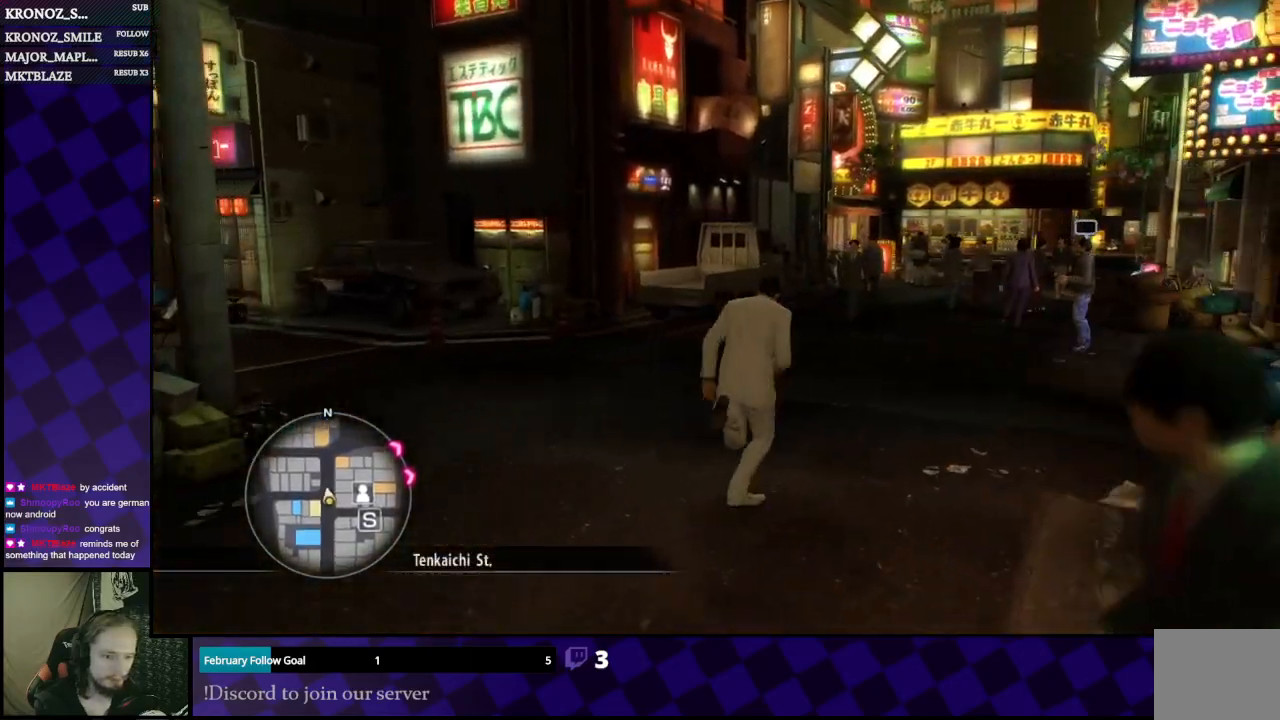
{"buttons": ["A"], "left_stick": "up", "right_stick": "center", "events": [[367, "left_stick", "up"]]}
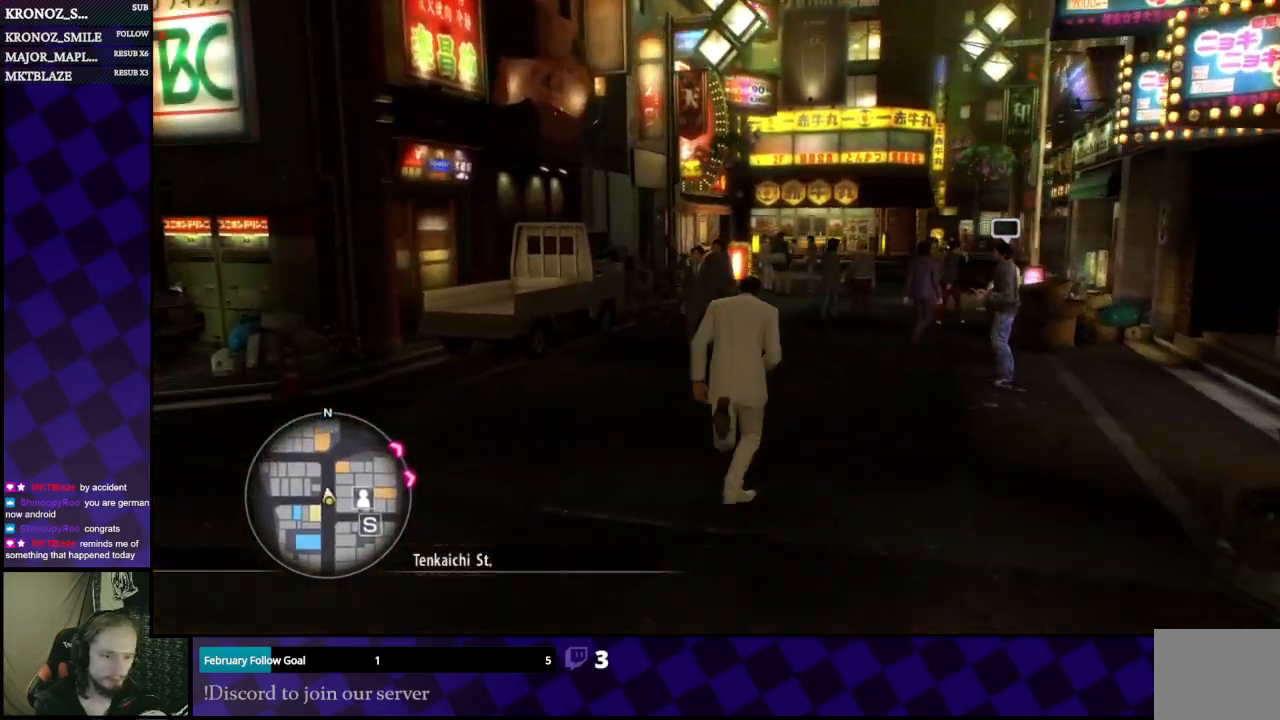
{"buttons": ["A"], "left_stick": "up-right", "right_stick": "center", "events": [[433, "left_stick", "up-right"]]}
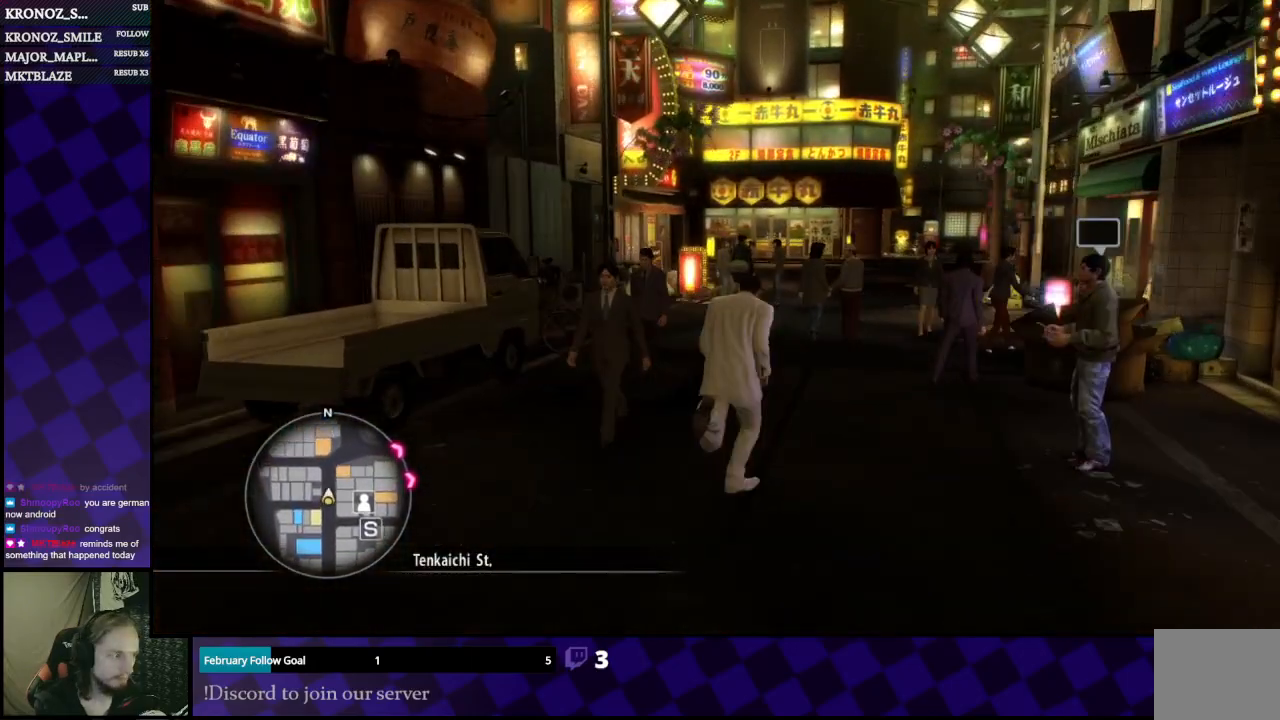
{"buttons": ["A"], "left_stick": "up", "right_stick": "center", "events": [[133, "left_stick", "up"]]}
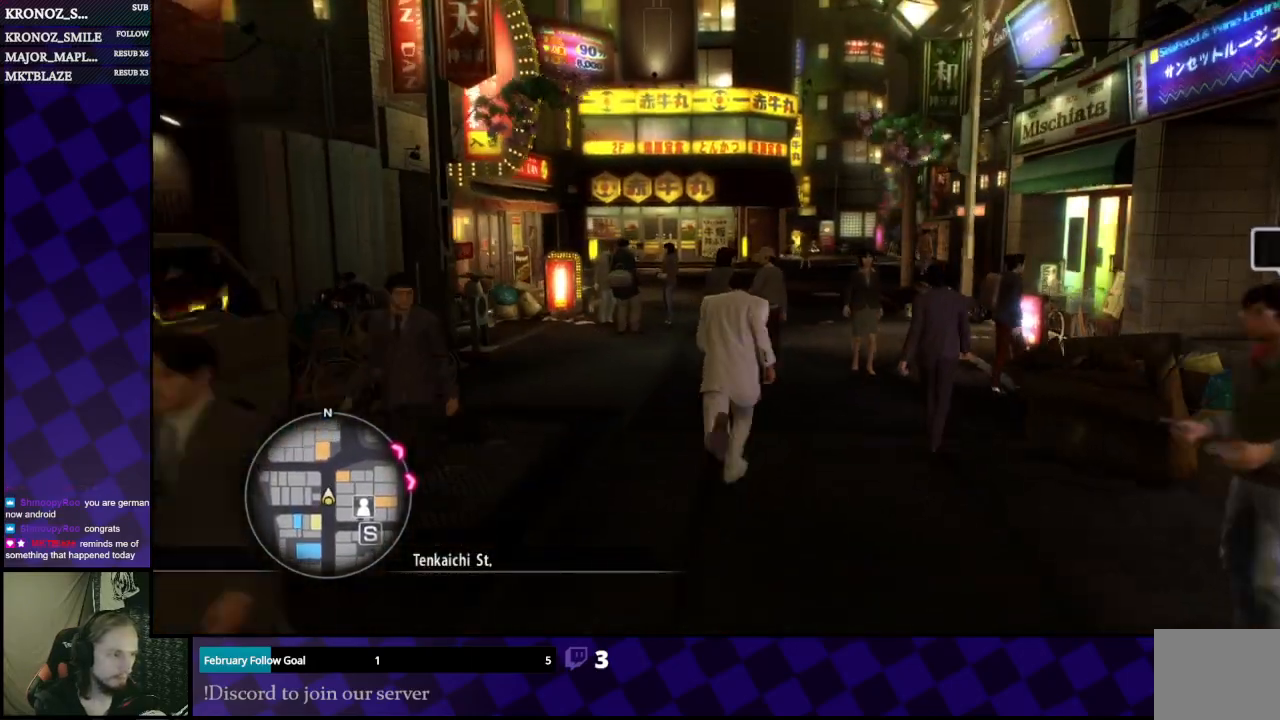
{"buttons": ["A"], "left_stick": "up", "right_stick": "center", "events": []}
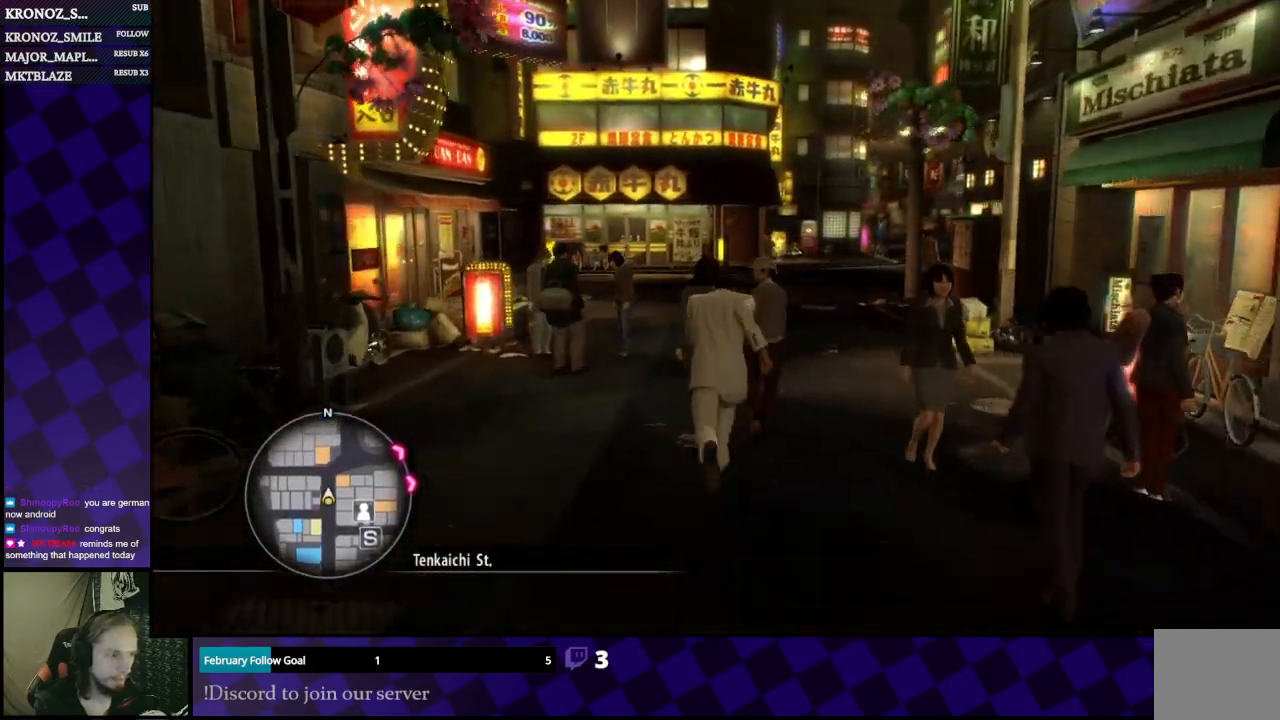
{"buttons": ["A"], "left_stick": "up", "right_stick": "center", "events": []}
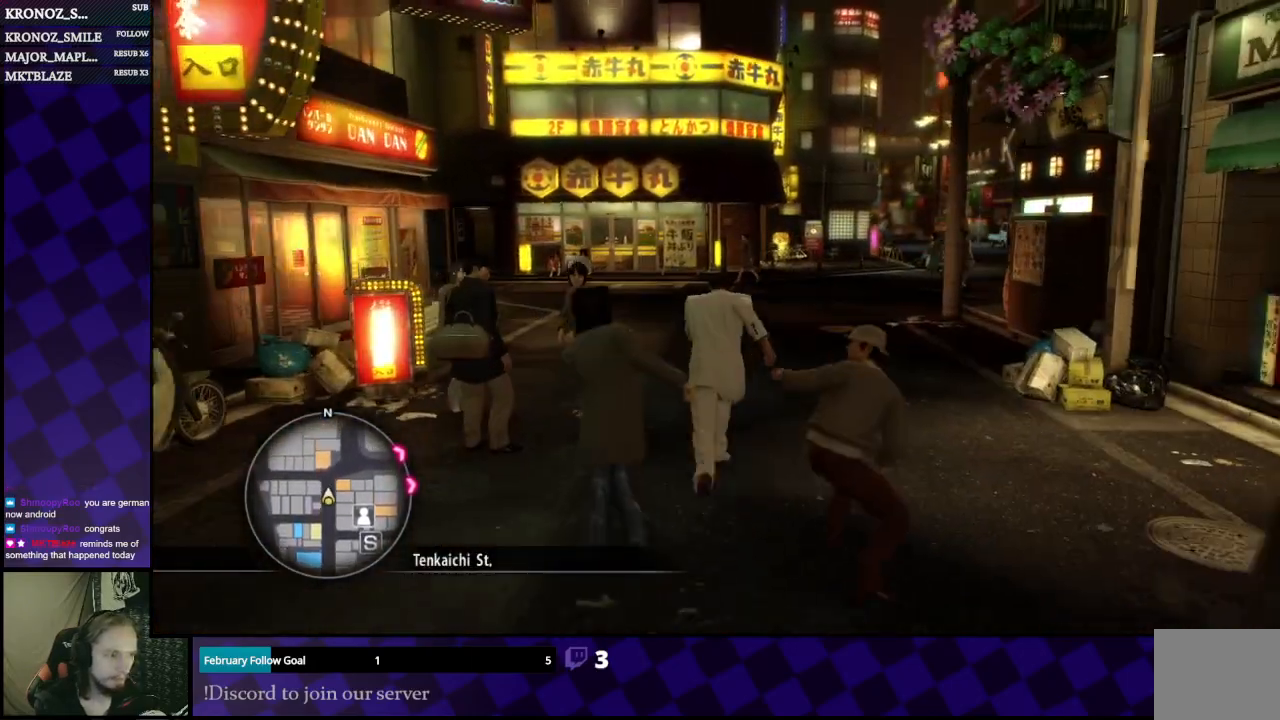
{"buttons": ["A"], "left_stick": "up-left", "right_stick": "center", "events": [[400, "left_stick", "up-left"]]}
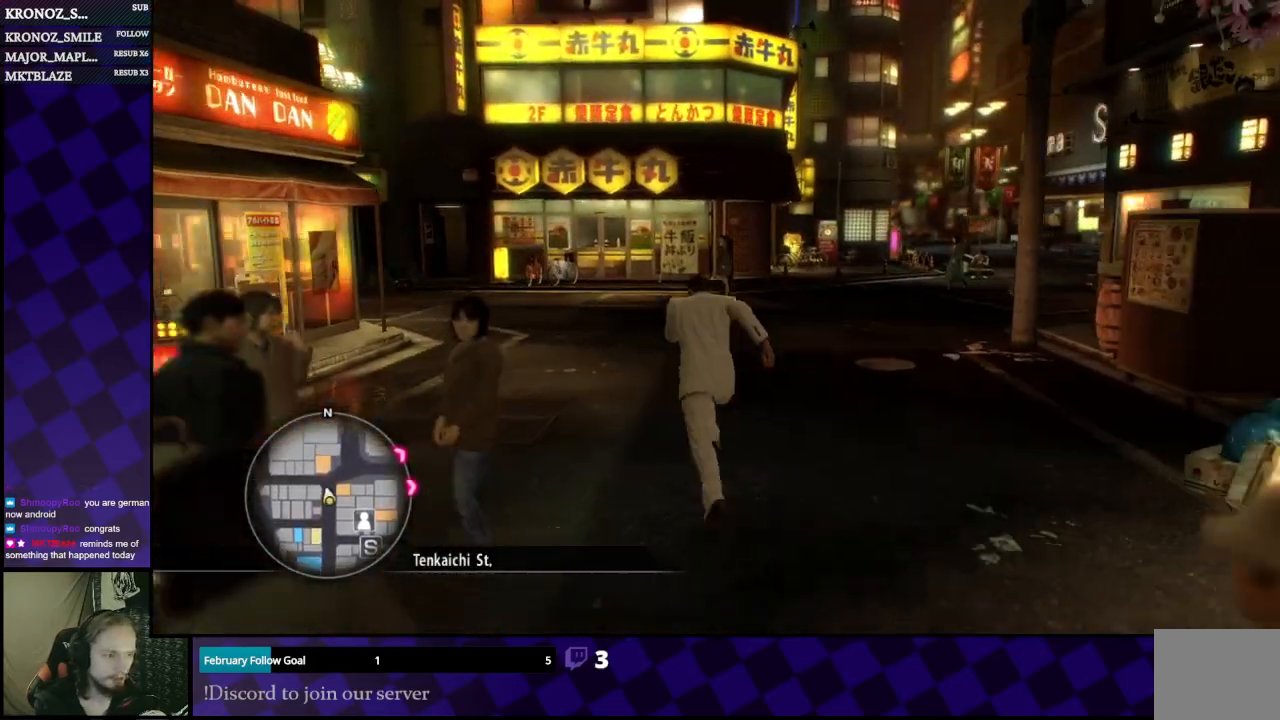
{"buttons": ["A"], "left_stick": "up-left", "right_stick": "center", "events": []}
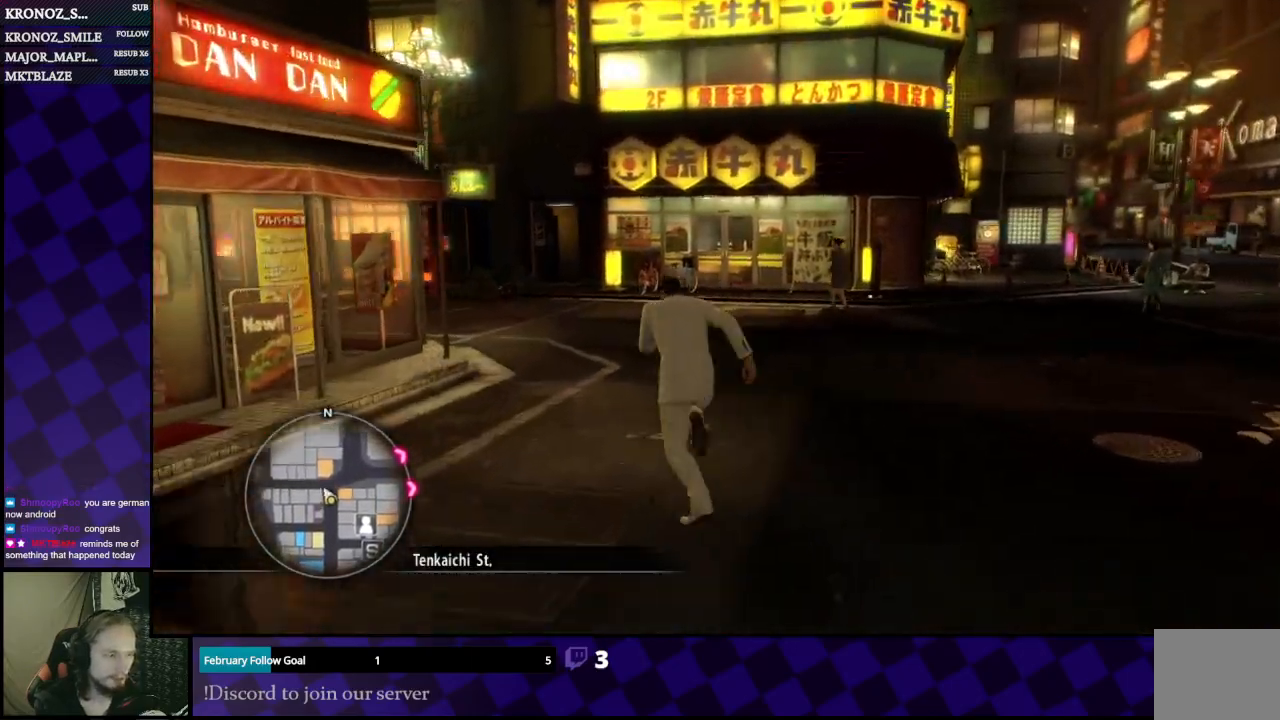
{"buttons": ["A"], "left_stick": "up-left", "right_stick": "center", "events": [[200, "left_stick", "up"], [433, "left_stick", "up-left"]]}
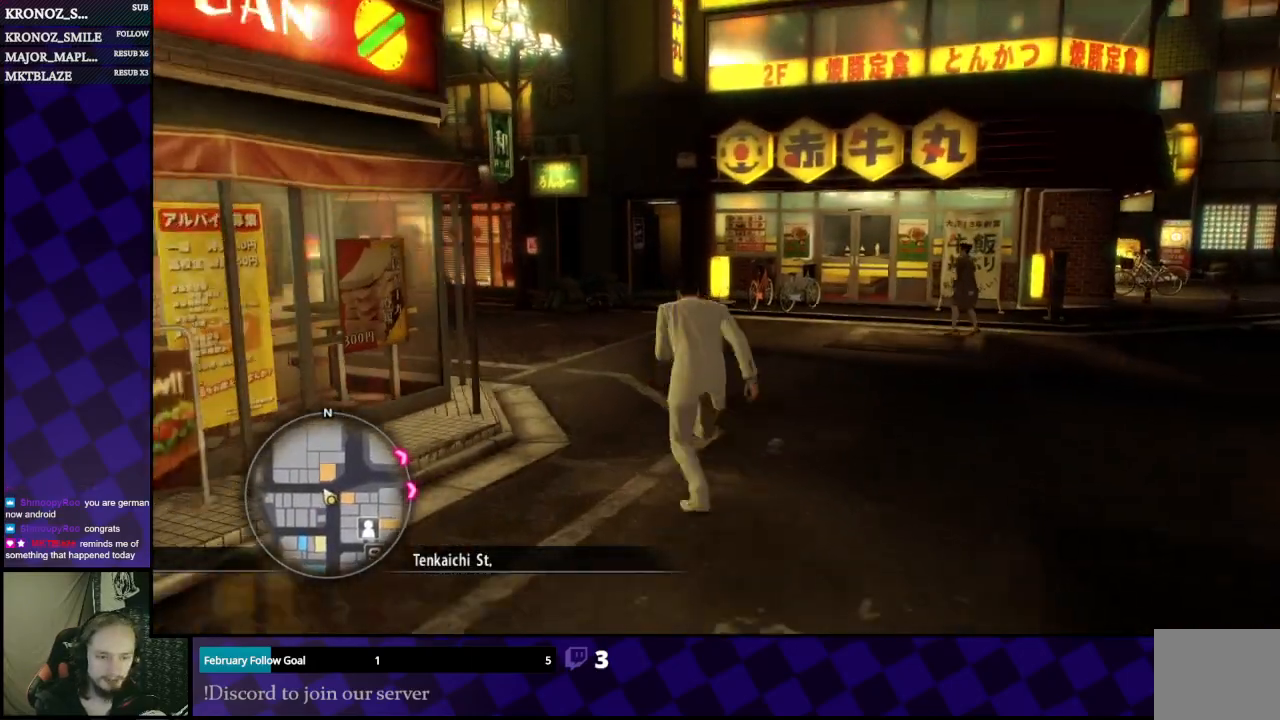
{"buttons": ["A"], "left_stick": "up-left", "right_stick": "center", "events": []}
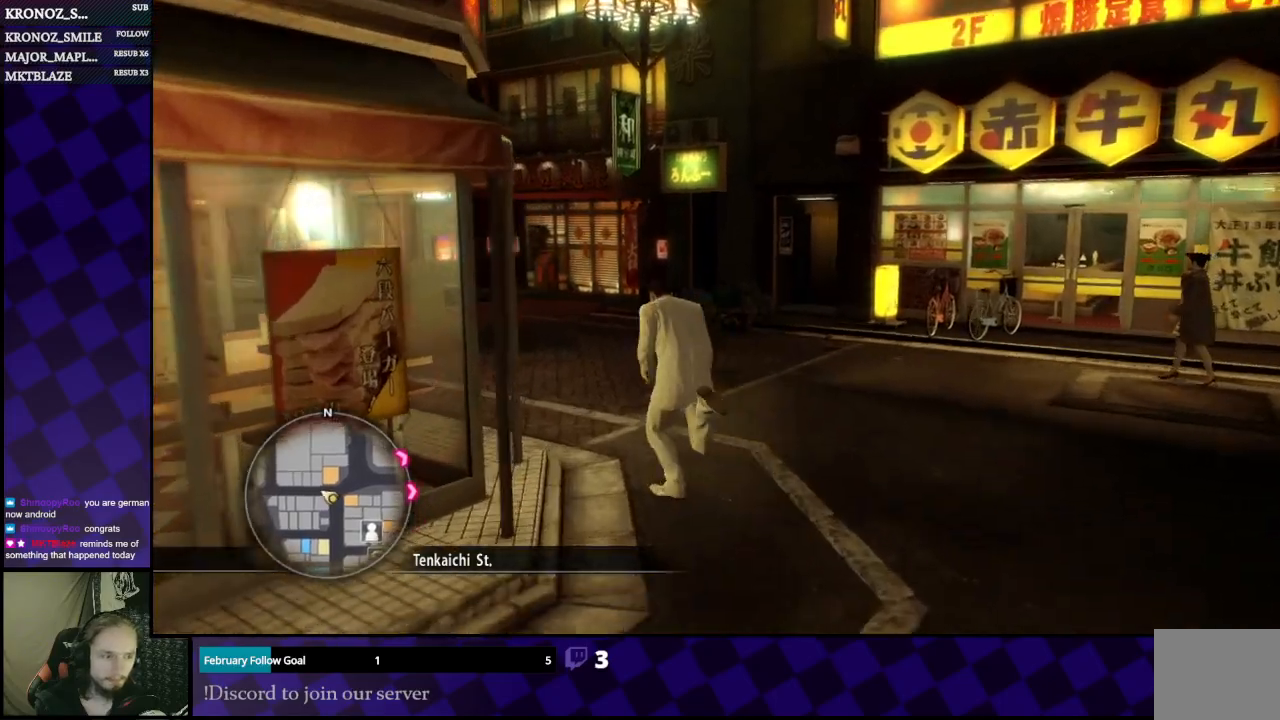
{"buttons": ["A"], "left_stick": "up-left", "right_stick": "center", "events": []}
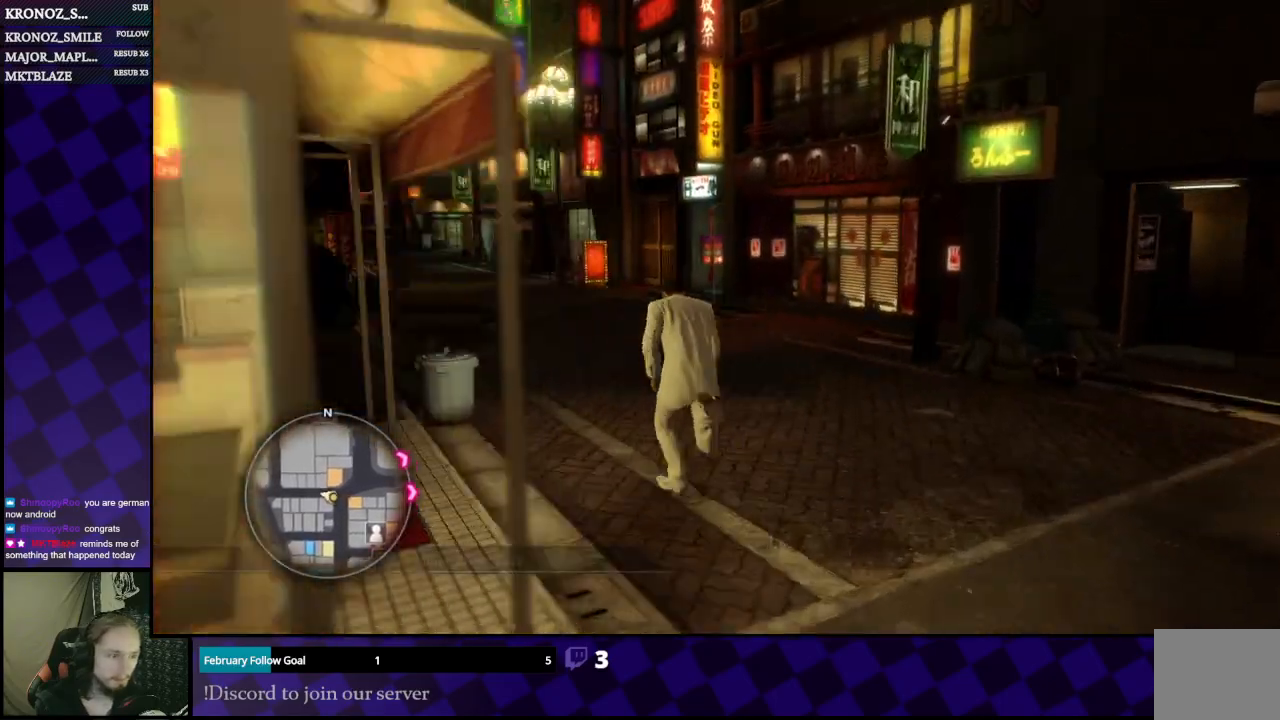
{"buttons": ["A"], "left_stick": "up-left", "right_stick": "center", "events": [[167, "left_stick", "up"], [367, "left_stick", "up-left"]]}
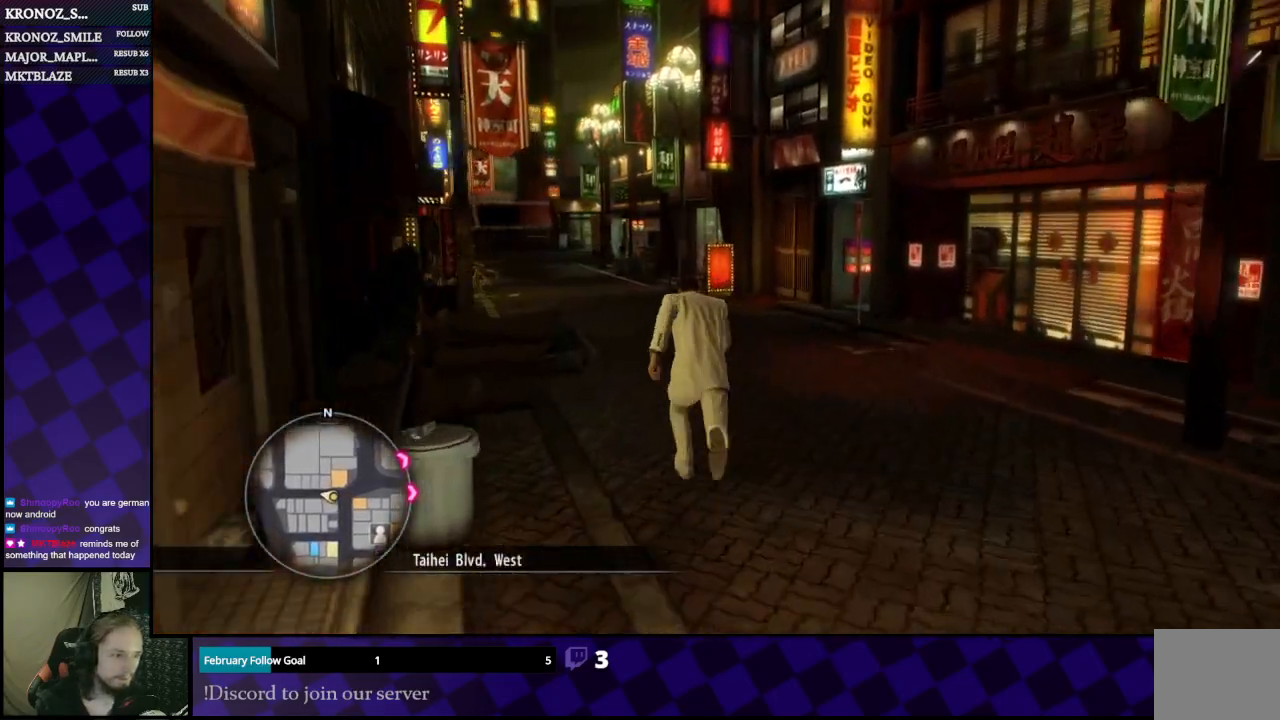
{"buttons": ["A"], "left_stick": "up", "right_stick": "center", "events": [[67, "left_stick", "up"]]}
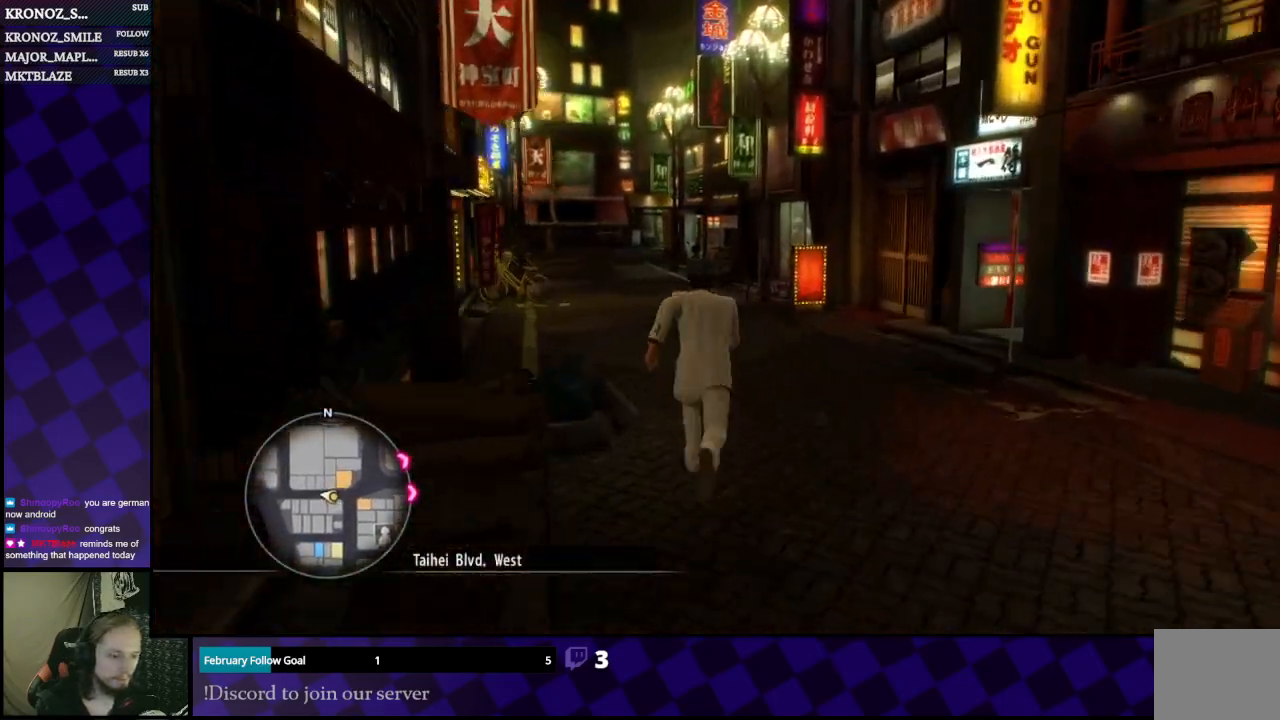
{"buttons": ["A"], "left_stick": "up", "right_stick": "center", "events": []}
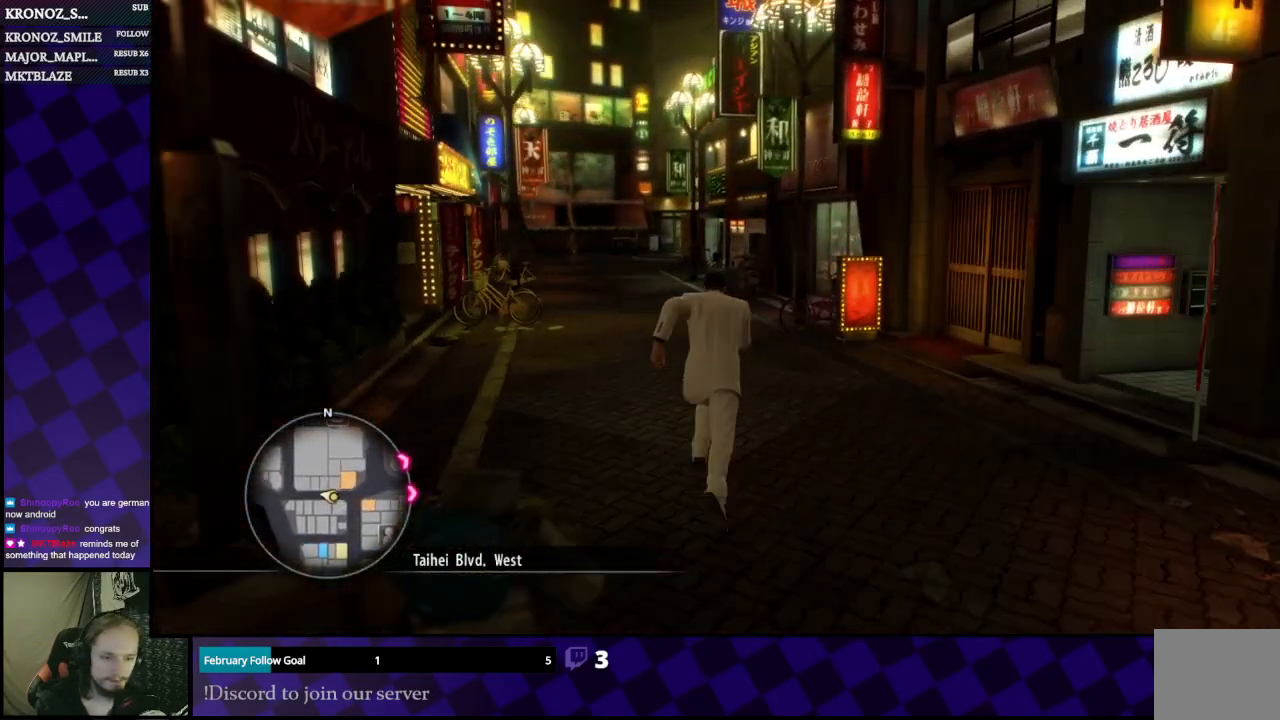
{"buttons": ["A"], "left_stick": "up", "right_stick": "center", "events": []}
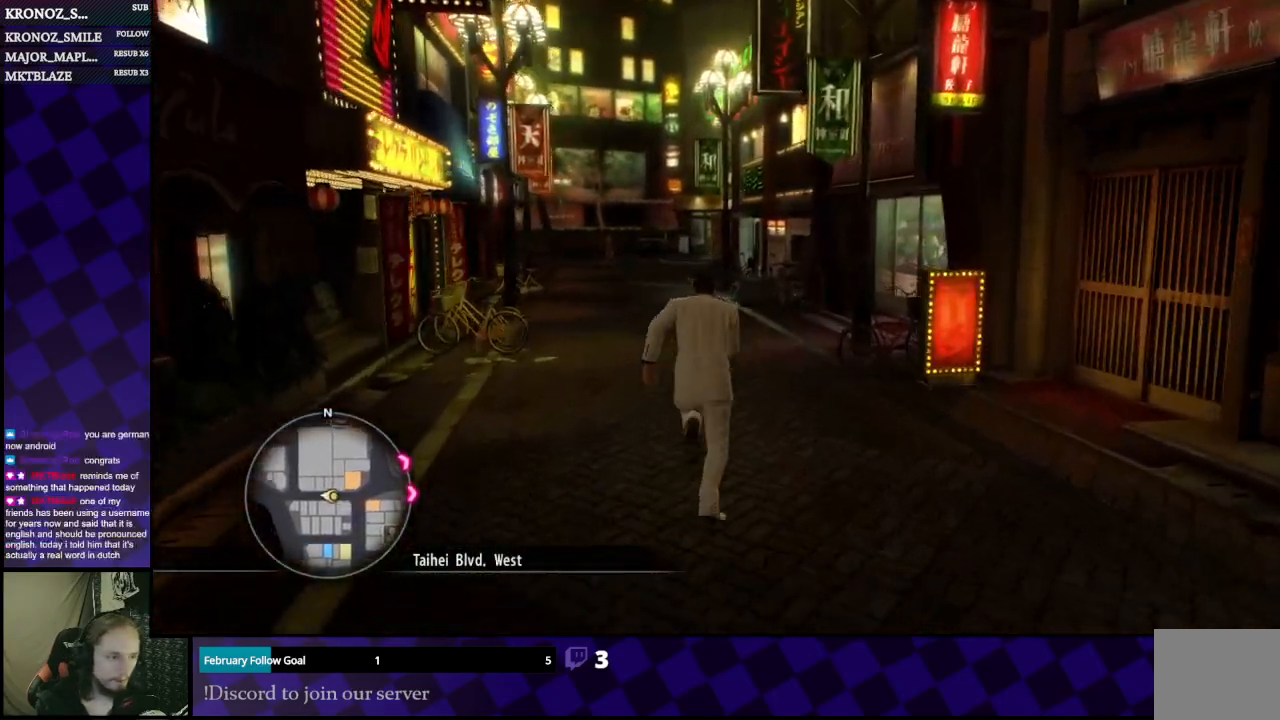
{"buttons": ["A"], "left_stick": "up", "right_stick": "center", "events": []}
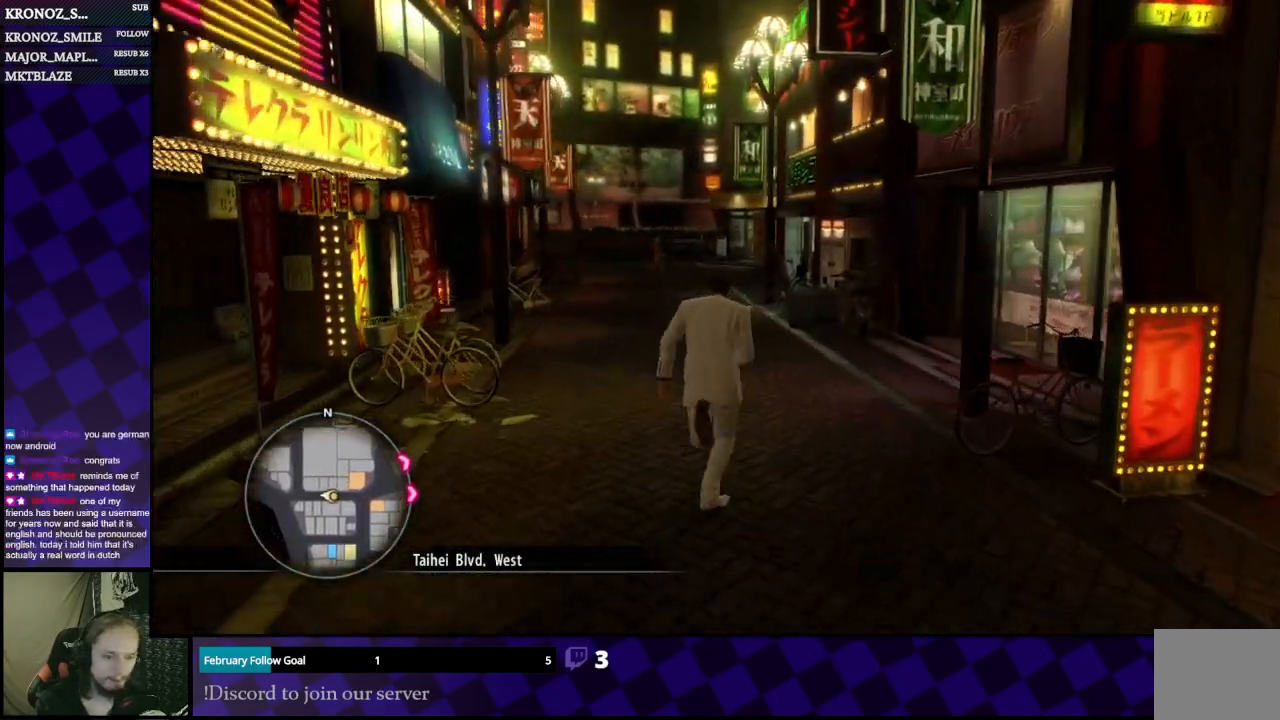
{"buttons": ["A"], "left_stick": "up", "right_stick": "center", "events": []}
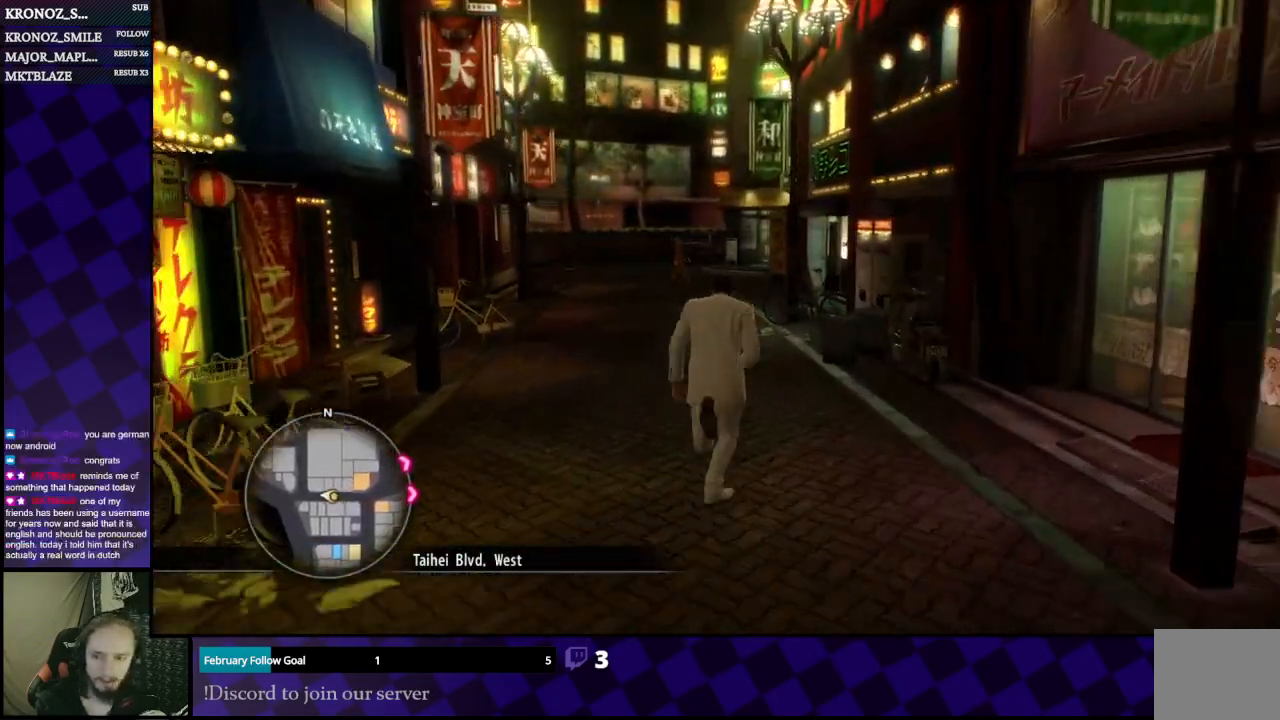
{"buttons": ["A"], "left_stick": "up", "right_stick": "center", "events": []}
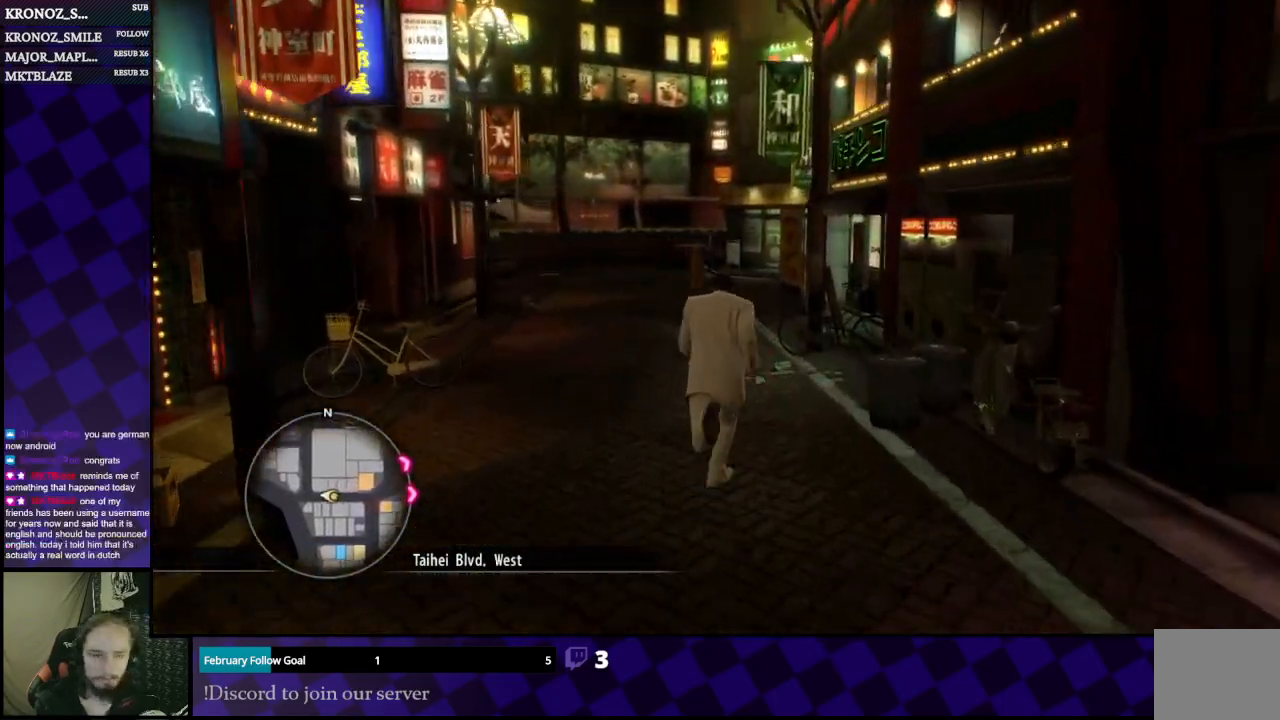
{"buttons": ["A"], "left_stick": "up", "right_stick": "center", "events": []}
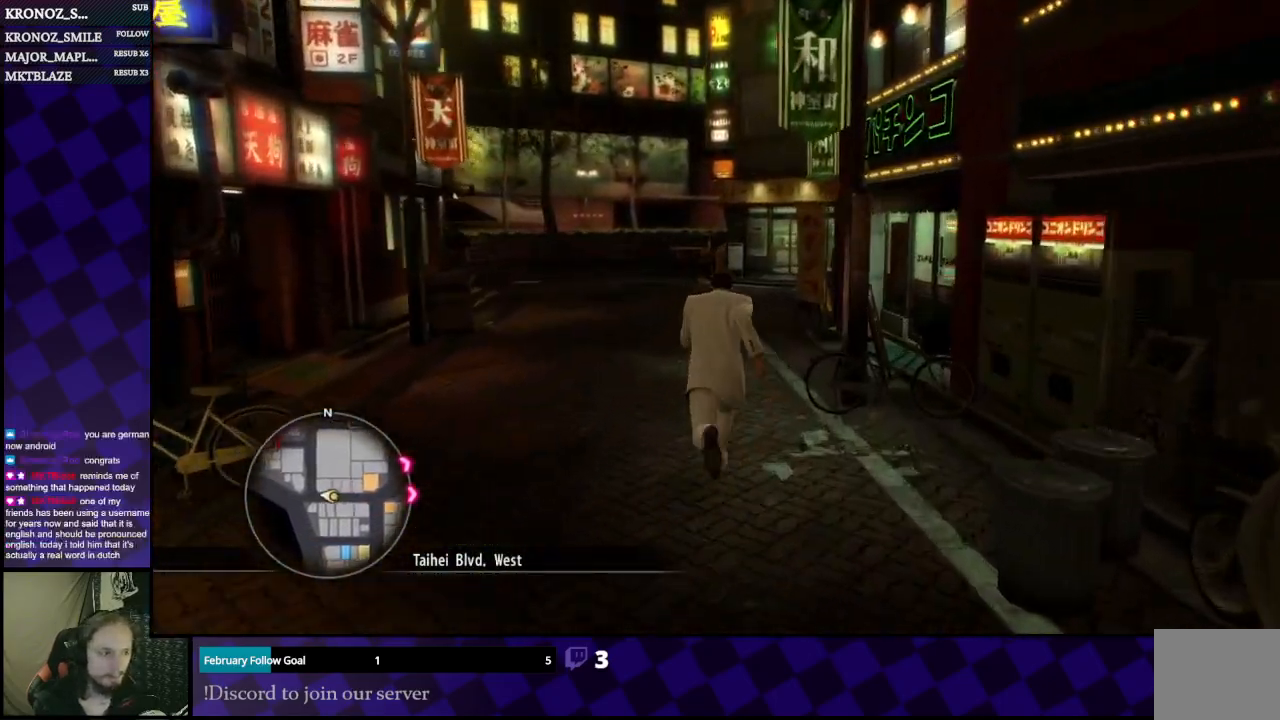
{"buttons": ["A"], "left_stick": "up", "right_stick": "center", "events": [[267, "left_stick", "center"], [433, "left_stick", "up"]]}
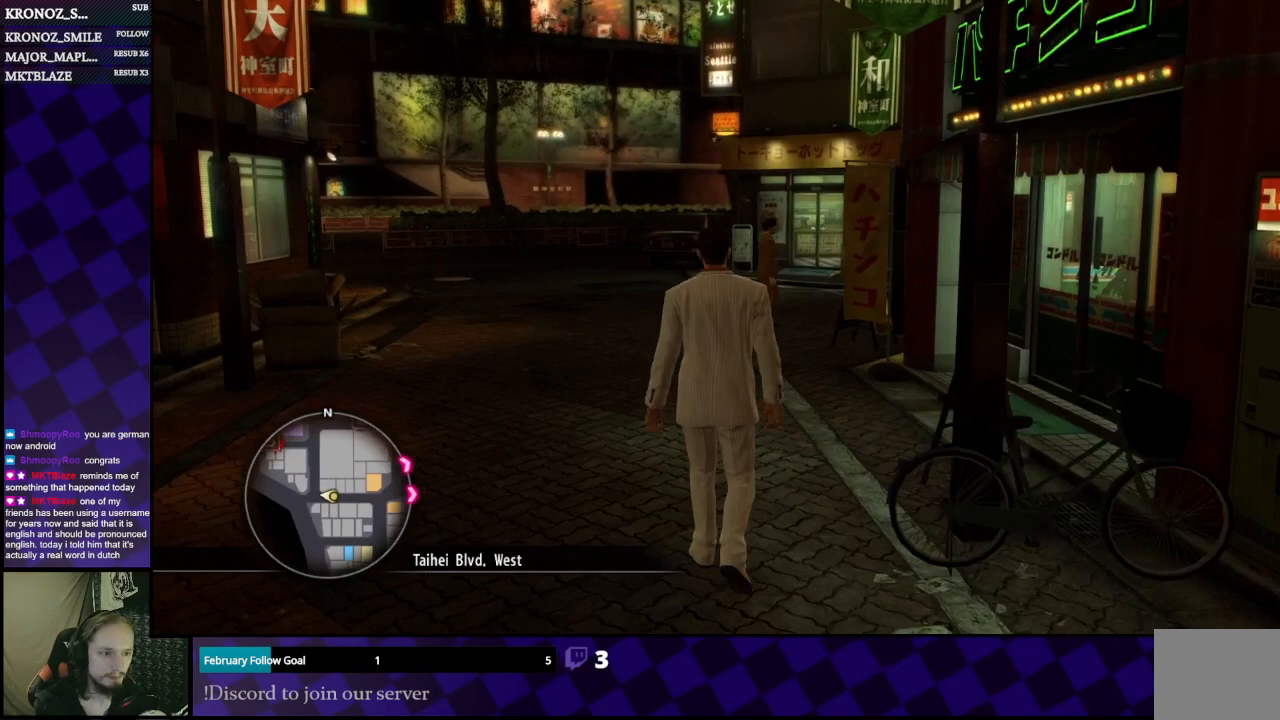
{"buttons": ["A"], "left_stick": "up", "right_stick": "center", "events": []}
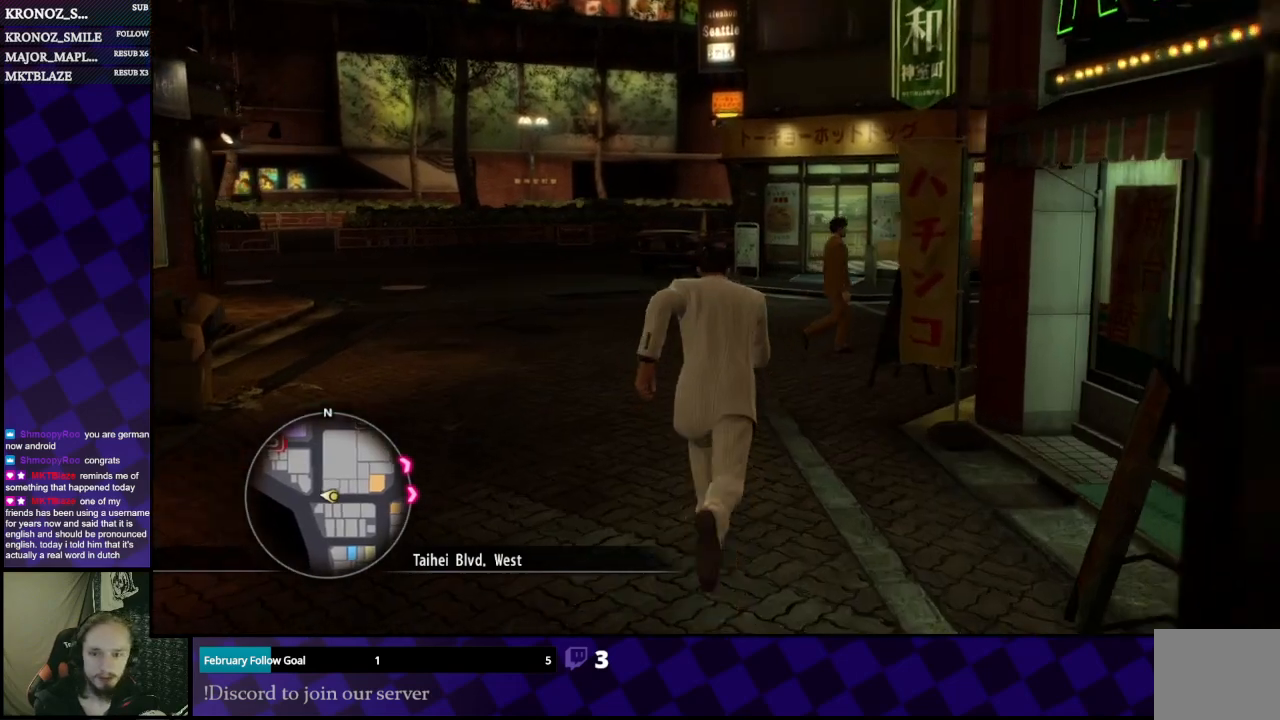
{"buttons": ["A"], "left_stick": "up", "right_stick": "center", "events": []}
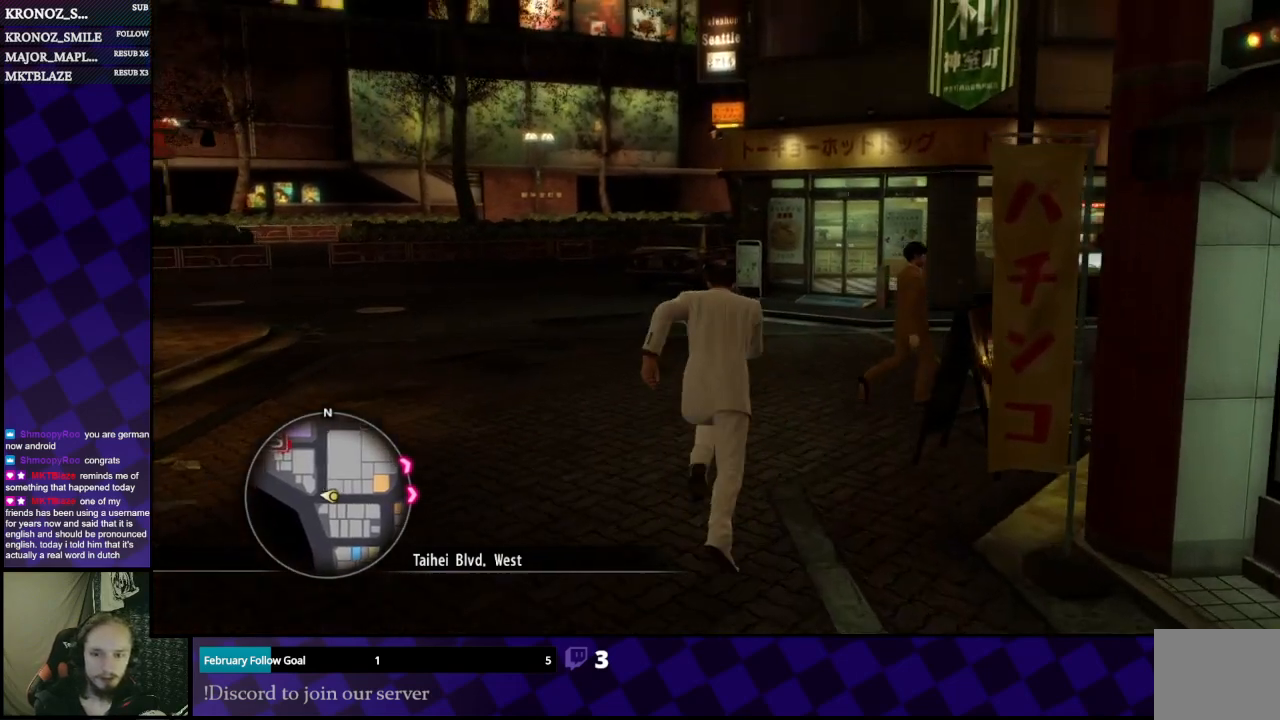
{"buttons": ["A"], "left_stick": "up-right", "right_stick": "center", "events": [[300, "left_stick", "up-right"]]}
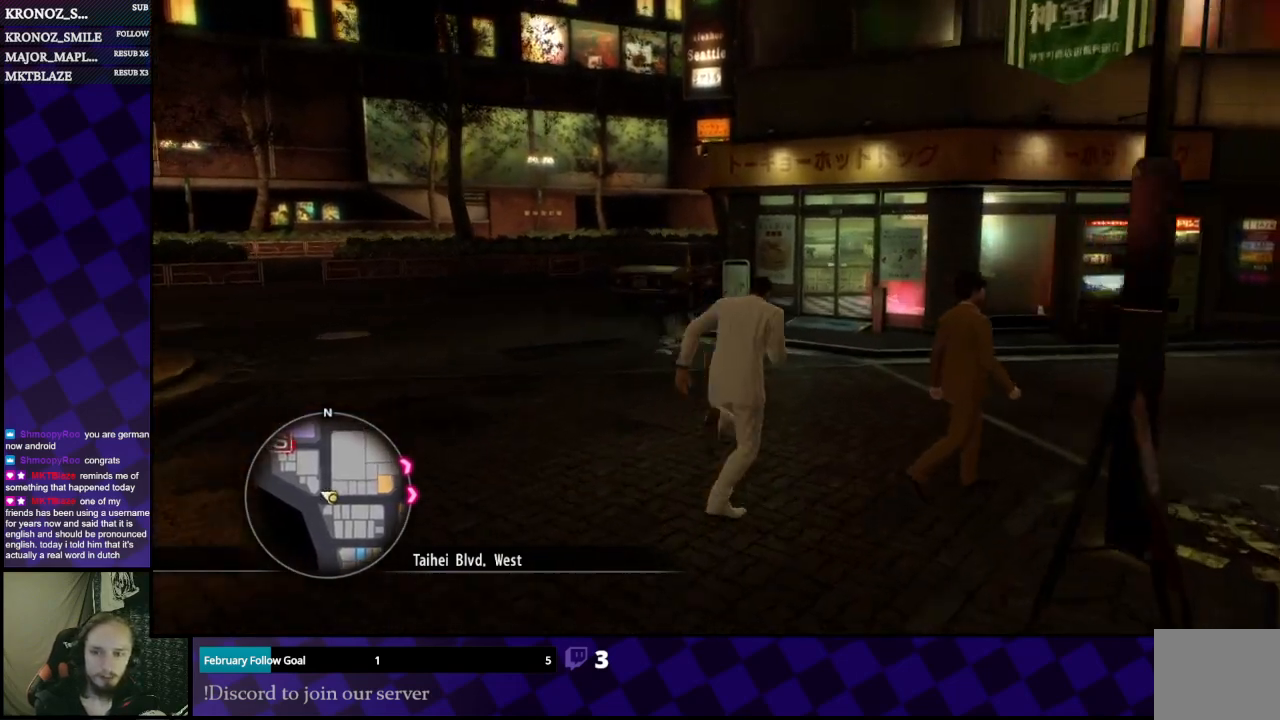
{"buttons": ["A"], "left_stick": "right", "right_stick": "center", "events": [[400, "left_stick", "right"]]}
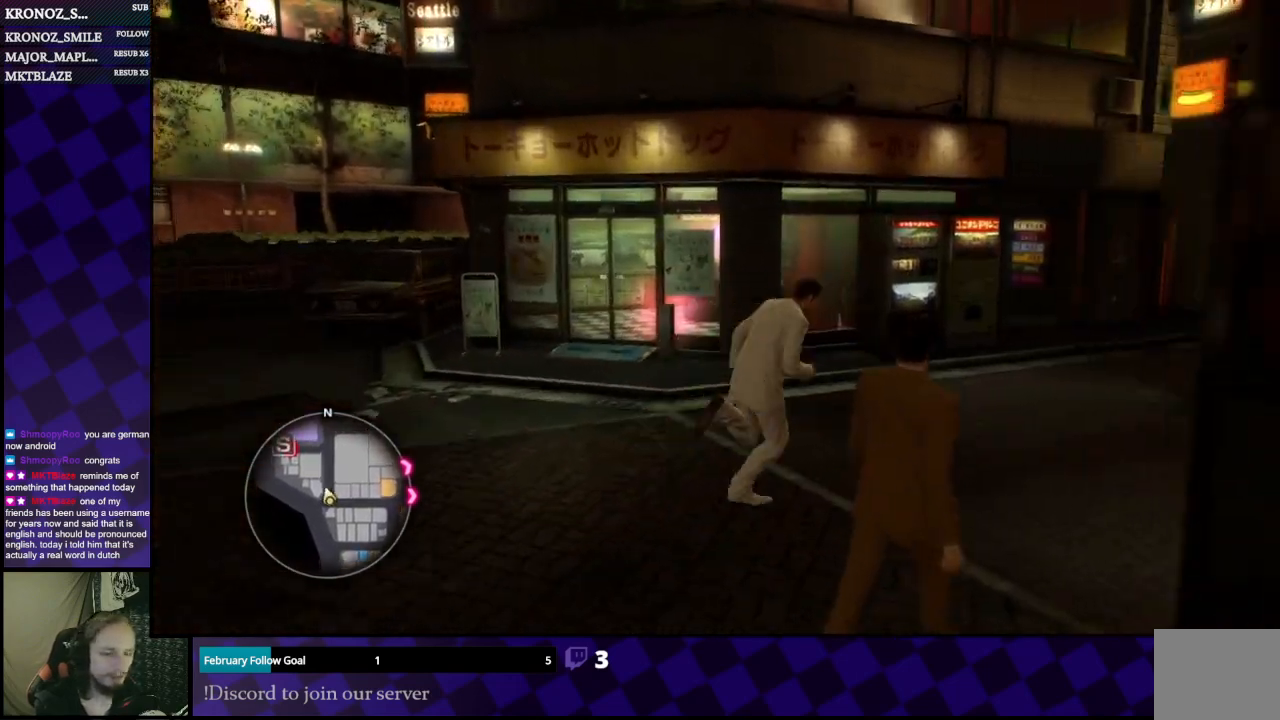
{"buttons": ["A"], "left_stick": "right", "right_stick": "center", "events": []}
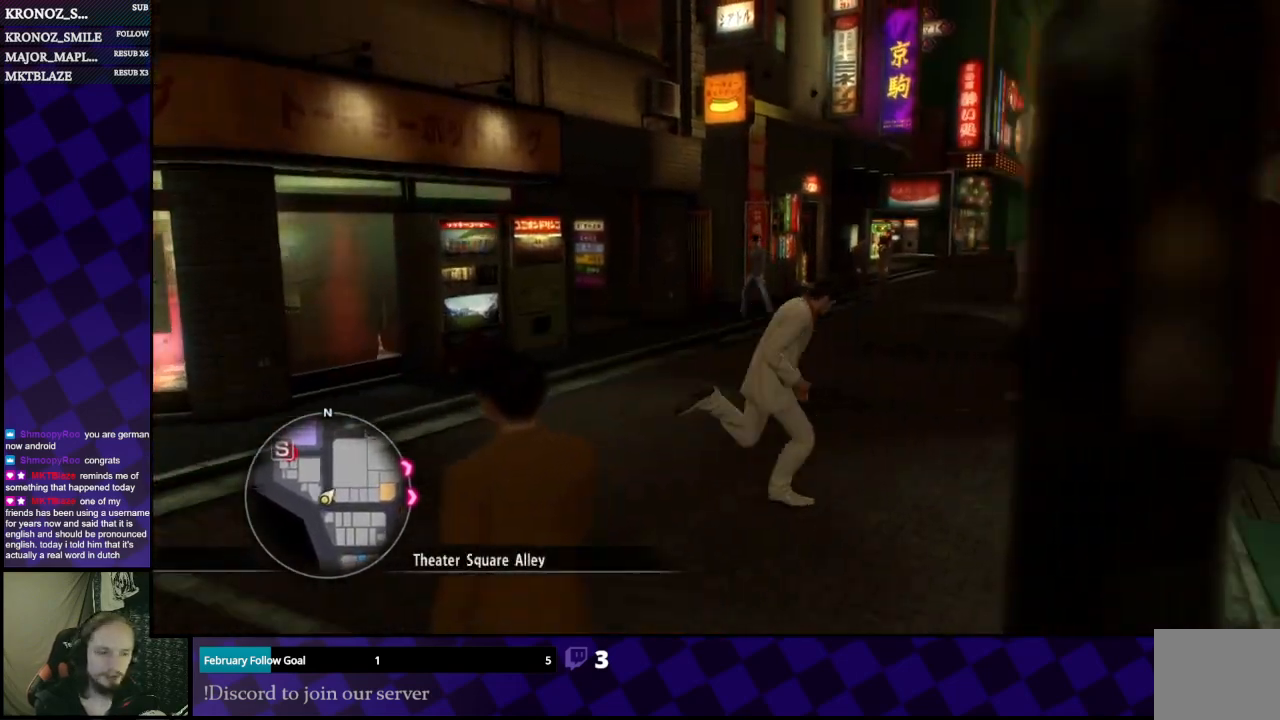
{"buttons": ["A"], "left_stick": "up", "right_stick": "center", "events": [[133, "left_stick", "up"]]}
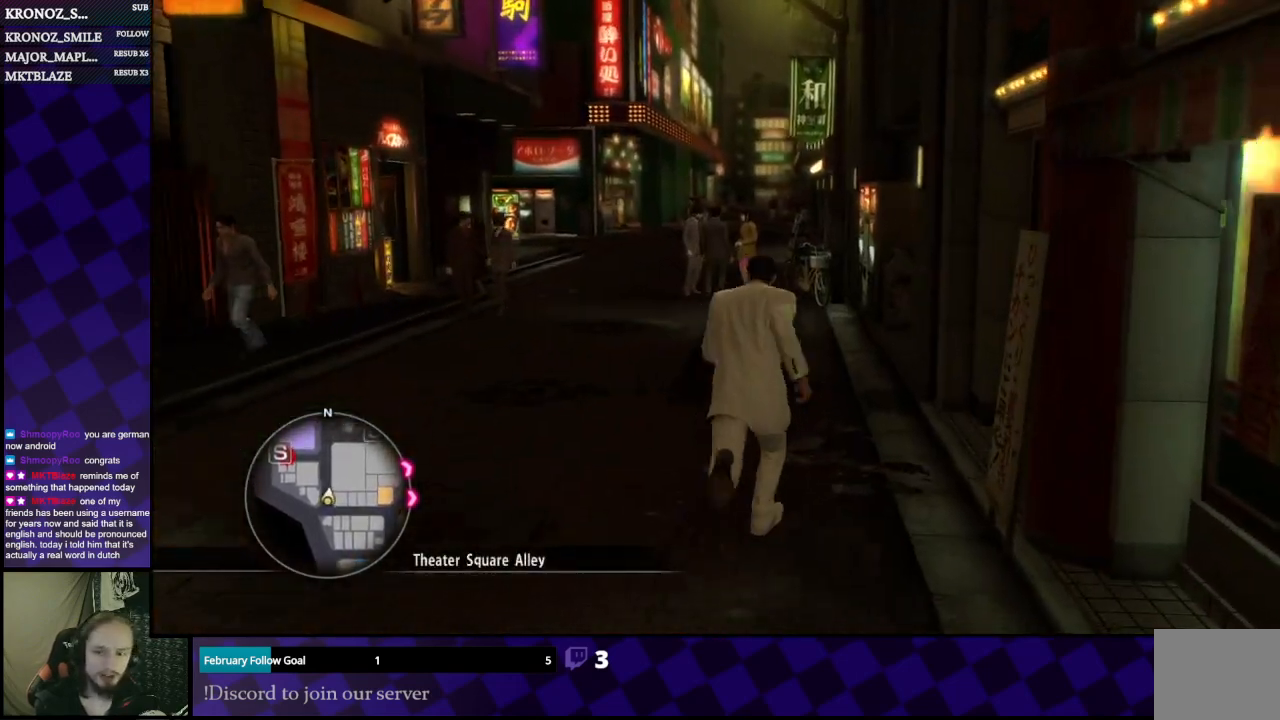
{"buttons": ["A"], "left_stick": "up-left", "right_stick": "center", "events": [[233, "left_stick", "up-left"]]}